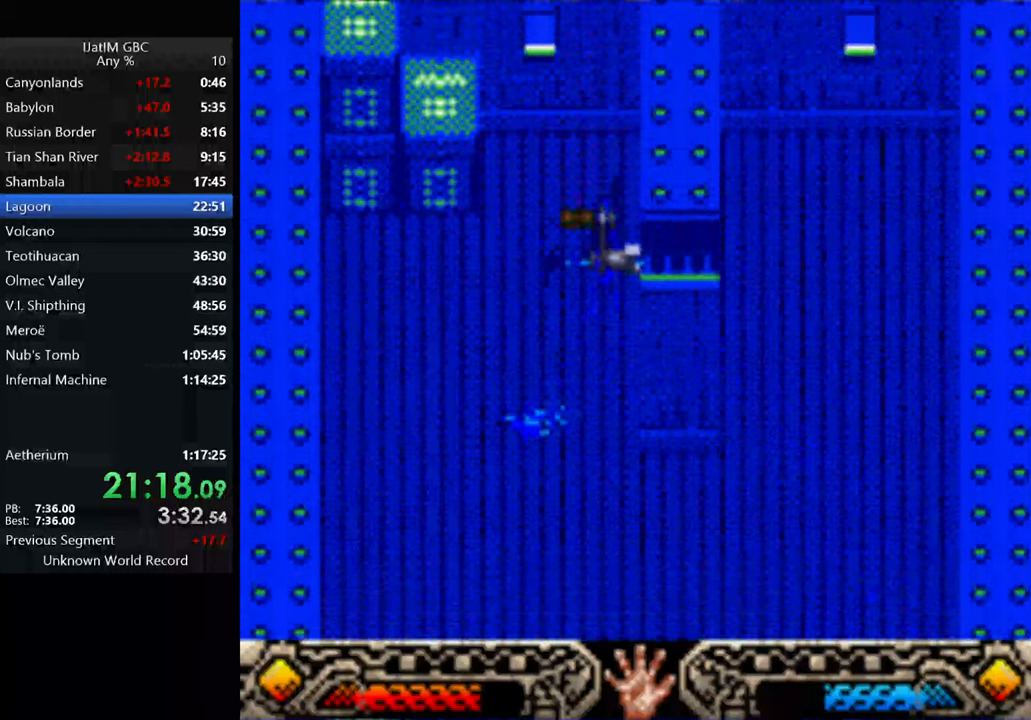
Gameplay with a controller (Xbox layout); each line is a JSON object with the inputs held at the frame after it. "events" lists button and stick changes between this image and that frame as [ms after this image, input, new state], when the widget could be followed in between. Not read: R3.
{"buttons": [], "left_stick": "center", "right_stick": "center", "events": [[33, "left_stick", "center"], [166, "A", "up"]]}
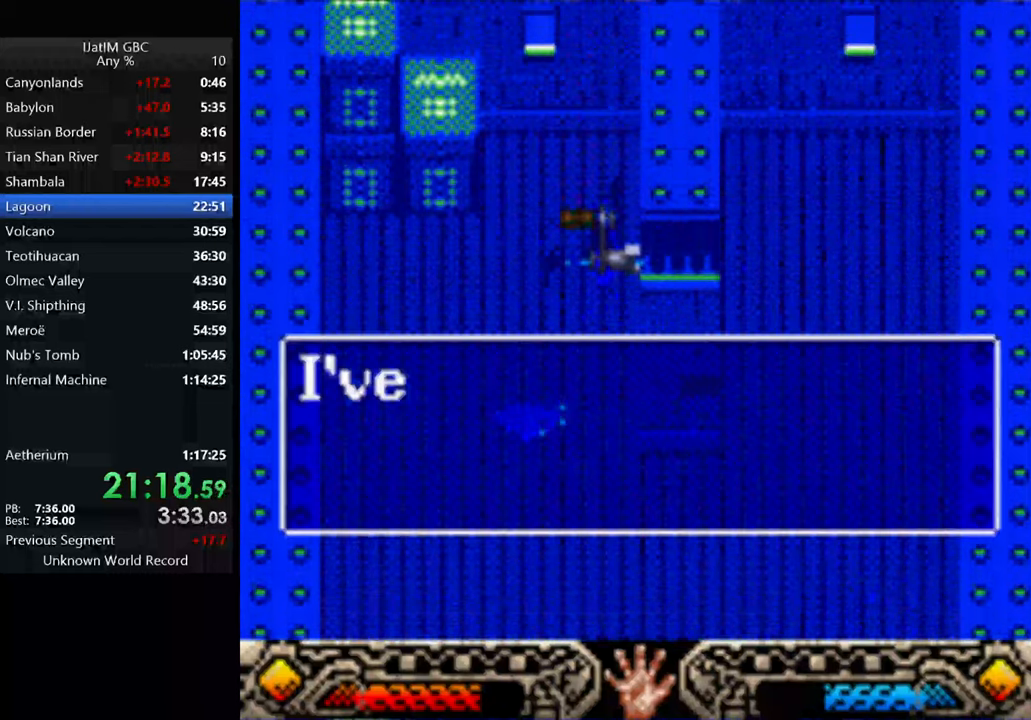
{"buttons": [], "left_stick": "down", "right_stick": "center", "events": [[33, "left_stick", "down"], [267, "A", "down"], [367, "A", "up"]]}
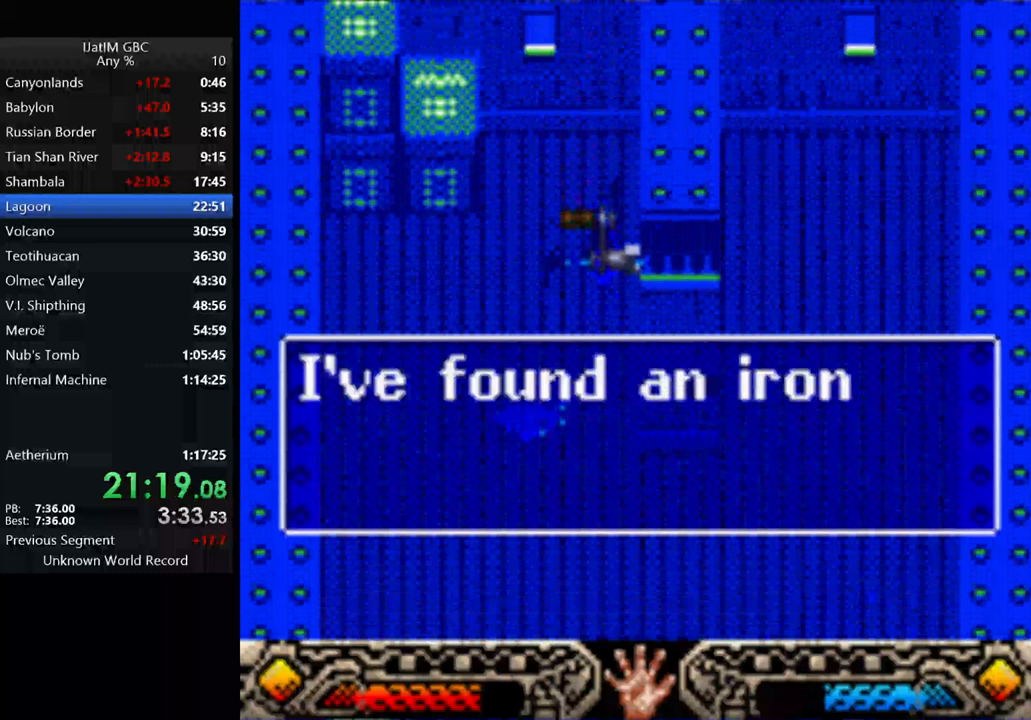
{"buttons": ["A"], "left_stick": "down", "right_stick": "center", "events": [[500, "A", "down"]]}
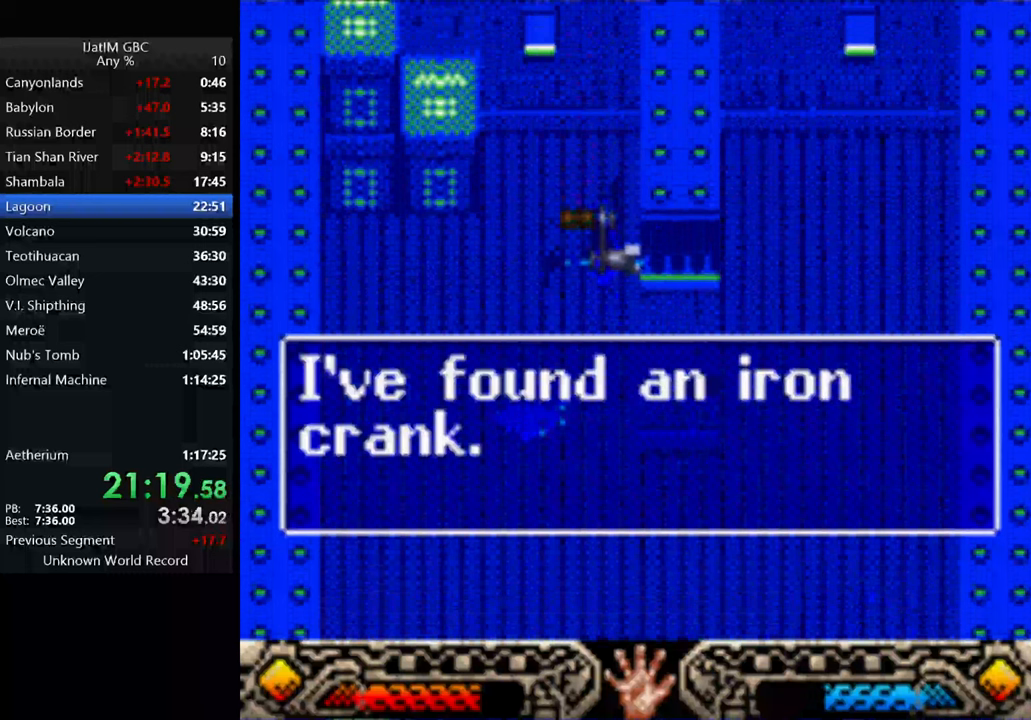
{"buttons": [], "left_stick": "down", "right_stick": "center", "events": [[100, "A", "up"], [234, "A", "down"], [300, "A", "up"]]}
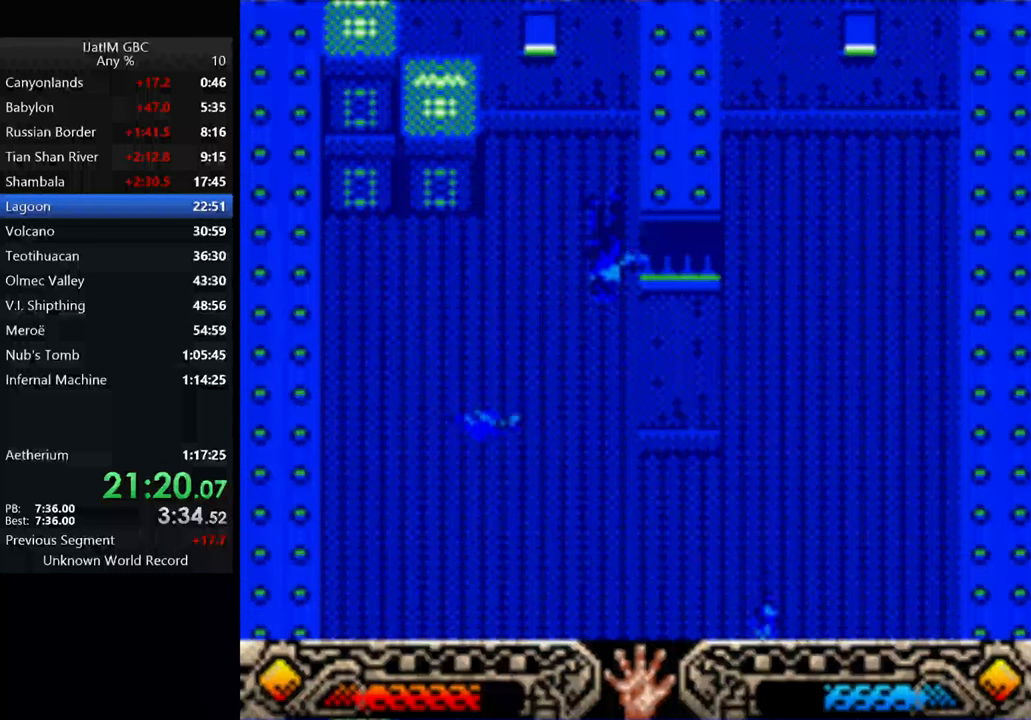
{"buttons": [], "left_stick": "down", "right_stick": "center", "events": []}
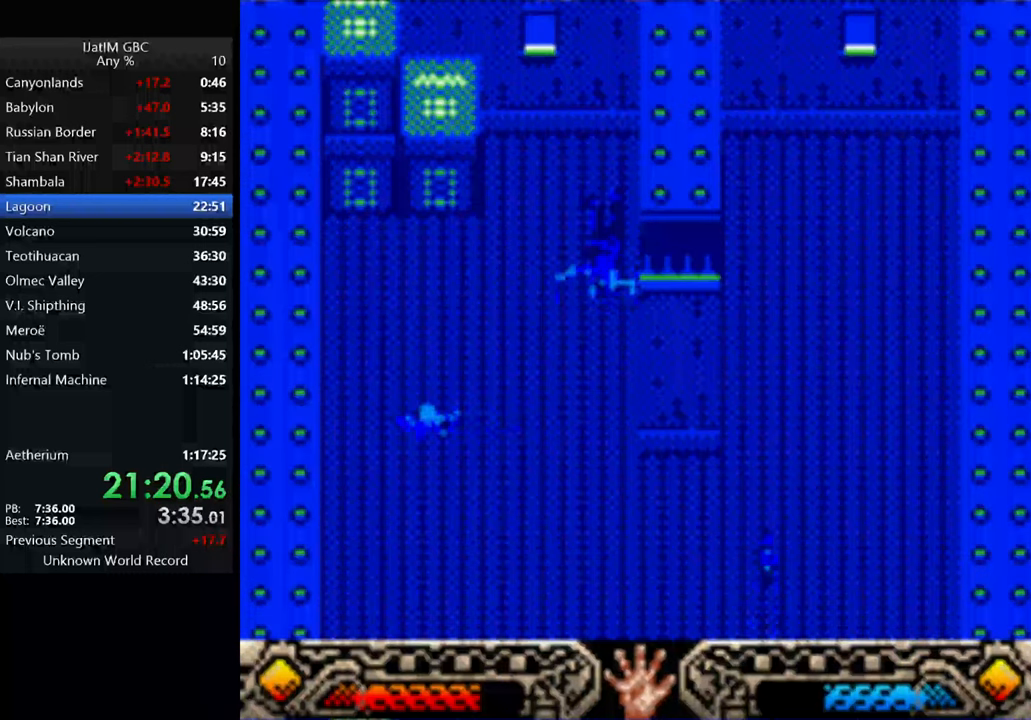
{"buttons": [], "left_stick": "down", "right_stick": "center", "events": []}
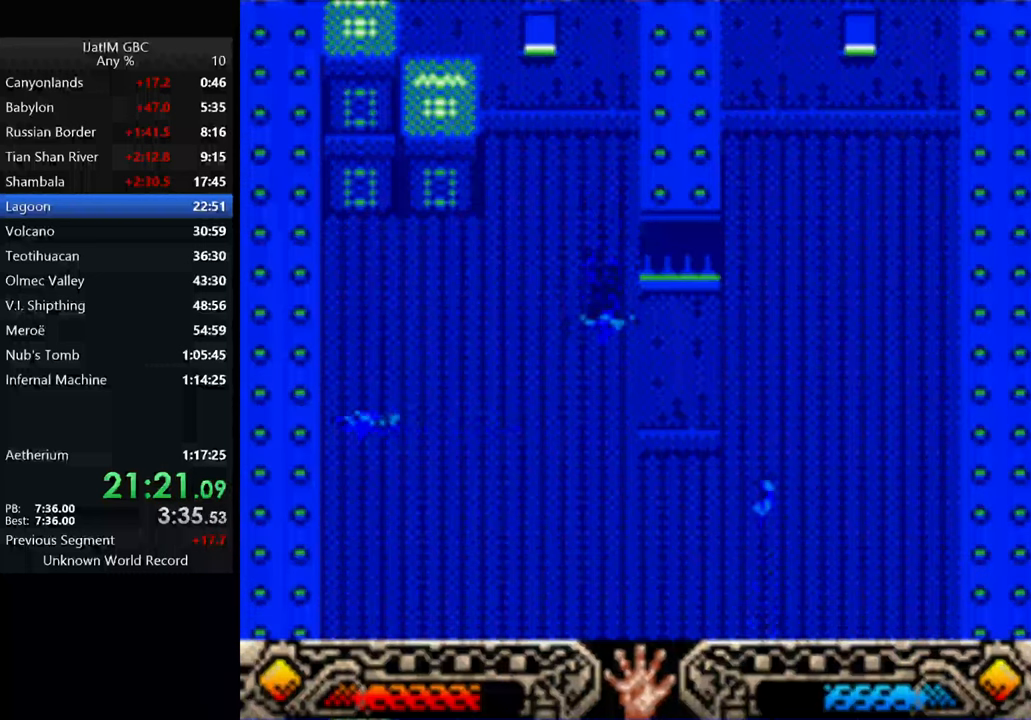
{"buttons": [], "left_stick": "down", "right_stick": "center", "events": []}
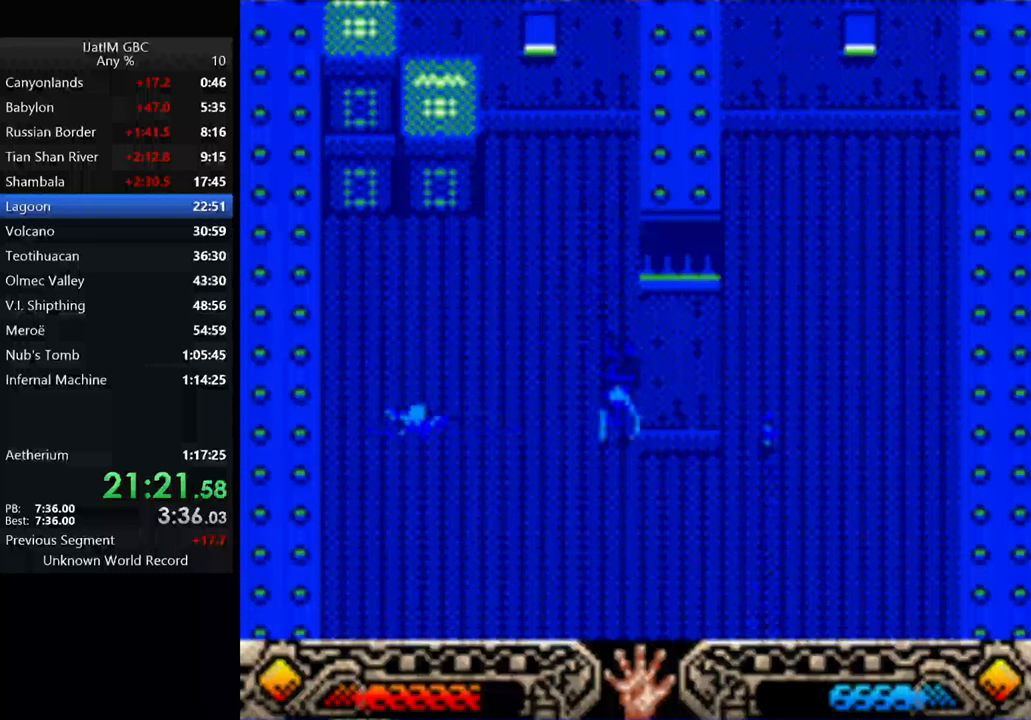
{"buttons": [], "left_stick": "down", "right_stick": "center", "events": []}
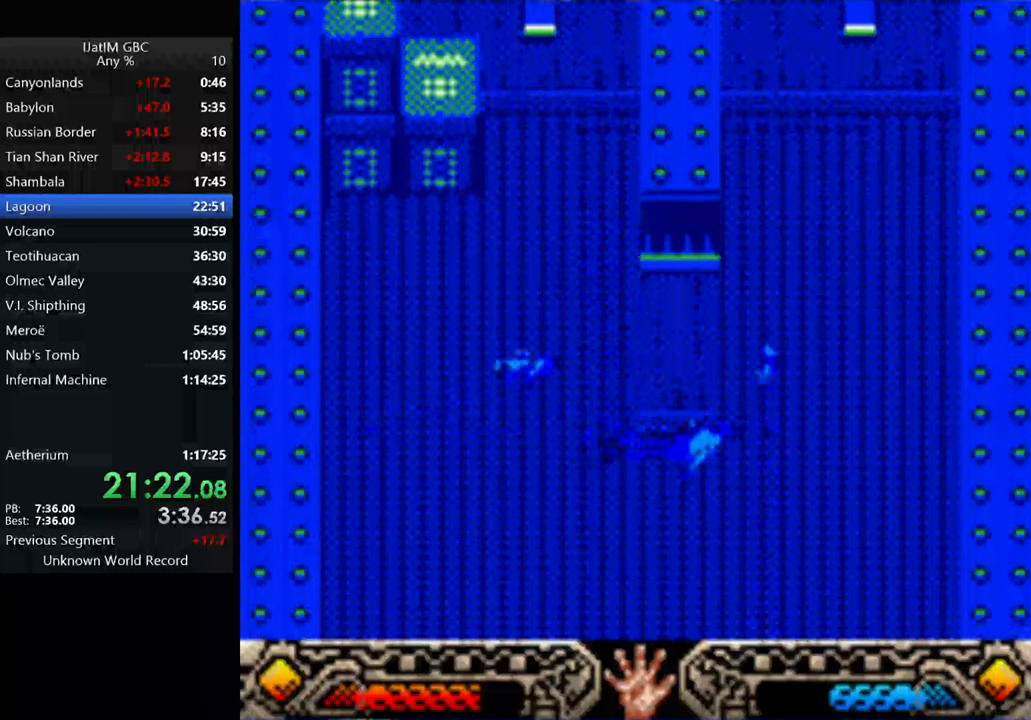
{"buttons": [], "left_stick": "down", "right_stick": "center", "events": []}
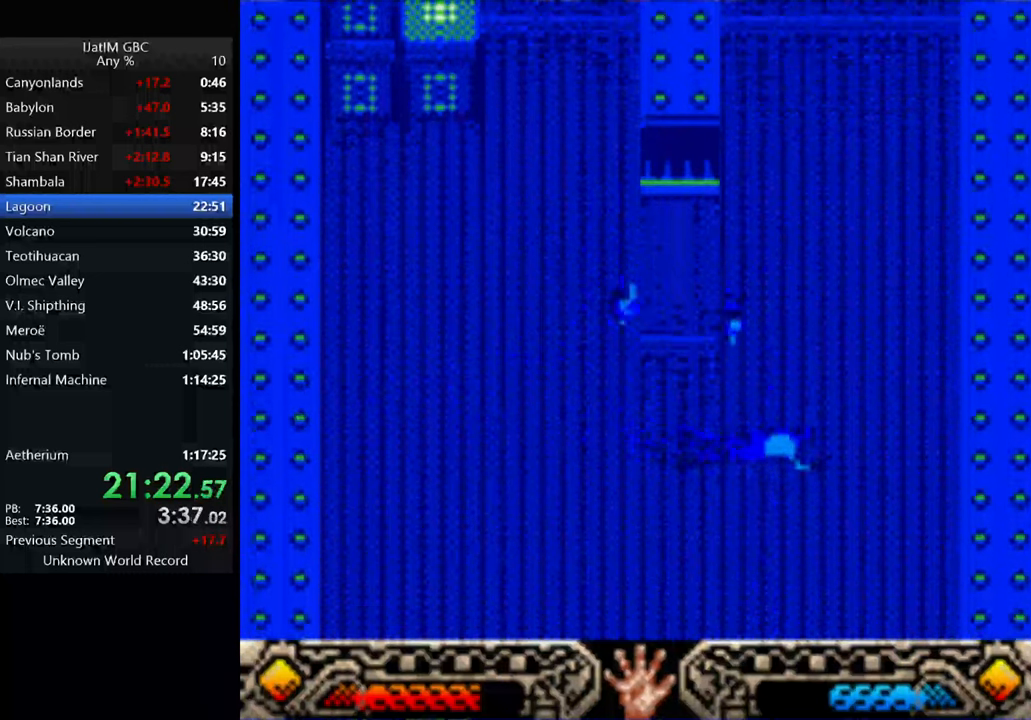
{"buttons": [], "left_stick": "down", "right_stick": "center", "events": []}
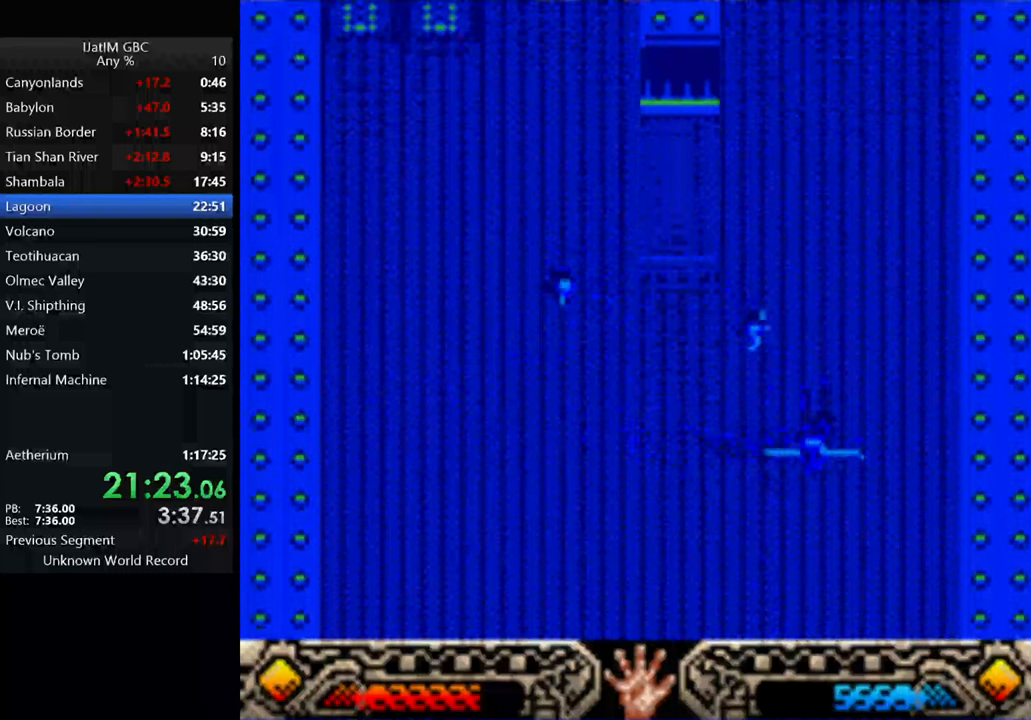
{"buttons": [], "left_stick": "down", "right_stick": "center", "events": []}
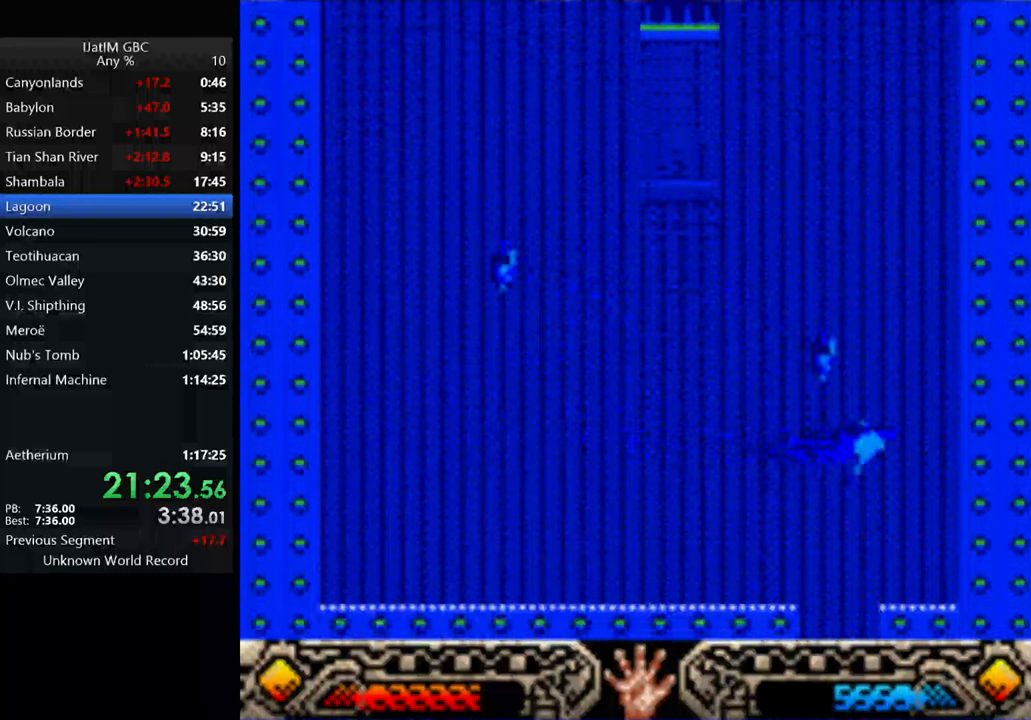
{"buttons": [], "left_stick": "down", "right_stick": "center", "events": []}
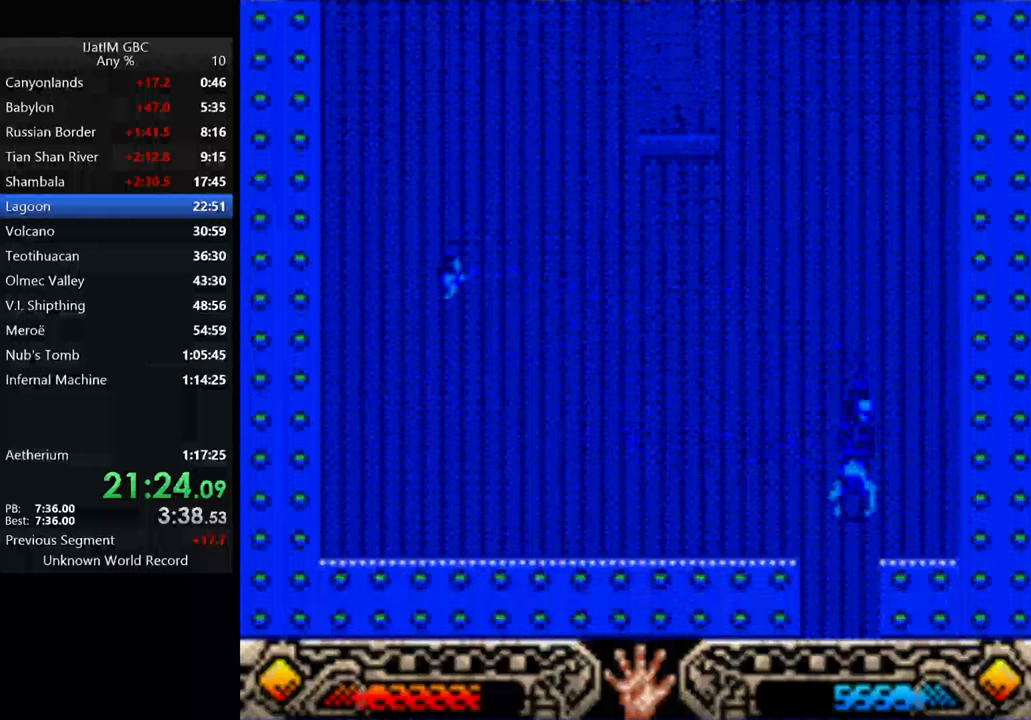
{"buttons": [], "left_stick": "down", "right_stick": "center", "events": []}
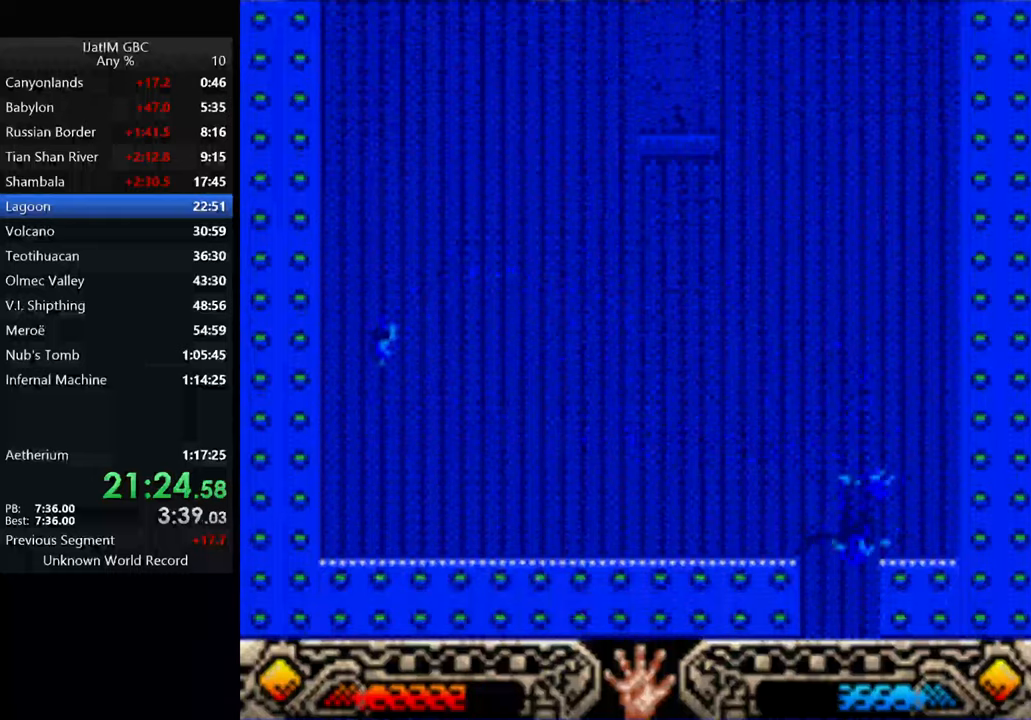
{"buttons": [], "left_stick": "down", "right_stick": "center", "events": []}
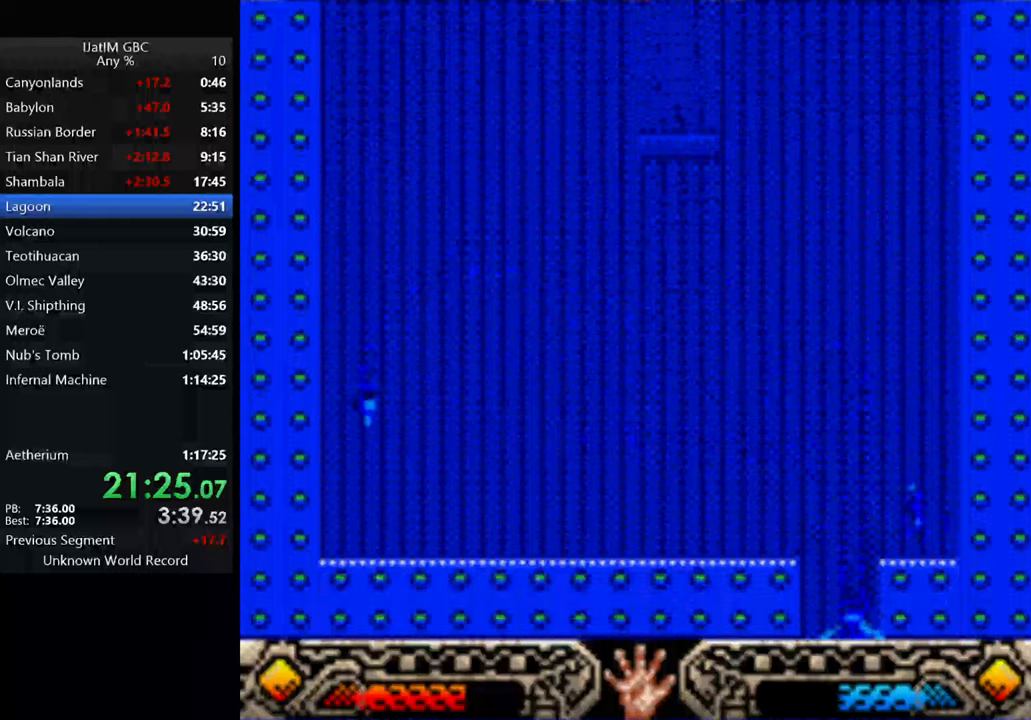
{"buttons": [], "left_stick": "down", "right_stick": "center", "events": []}
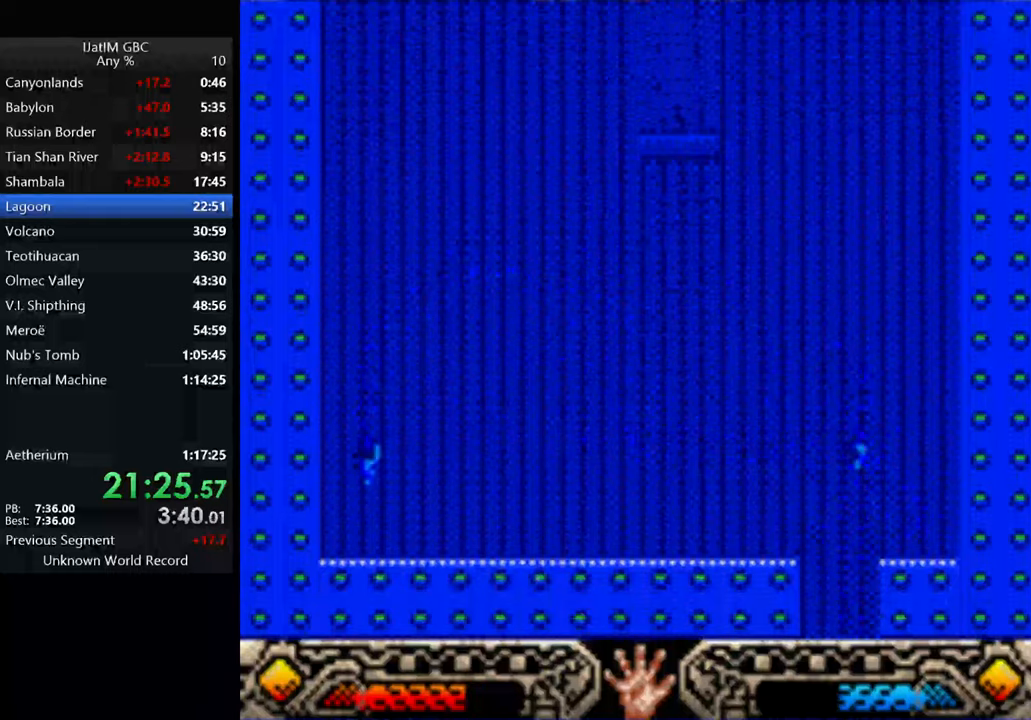
{"buttons": [], "left_stick": "down-left", "right_stick": "center", "events": [[500, "left_stick", "down-left"]]}
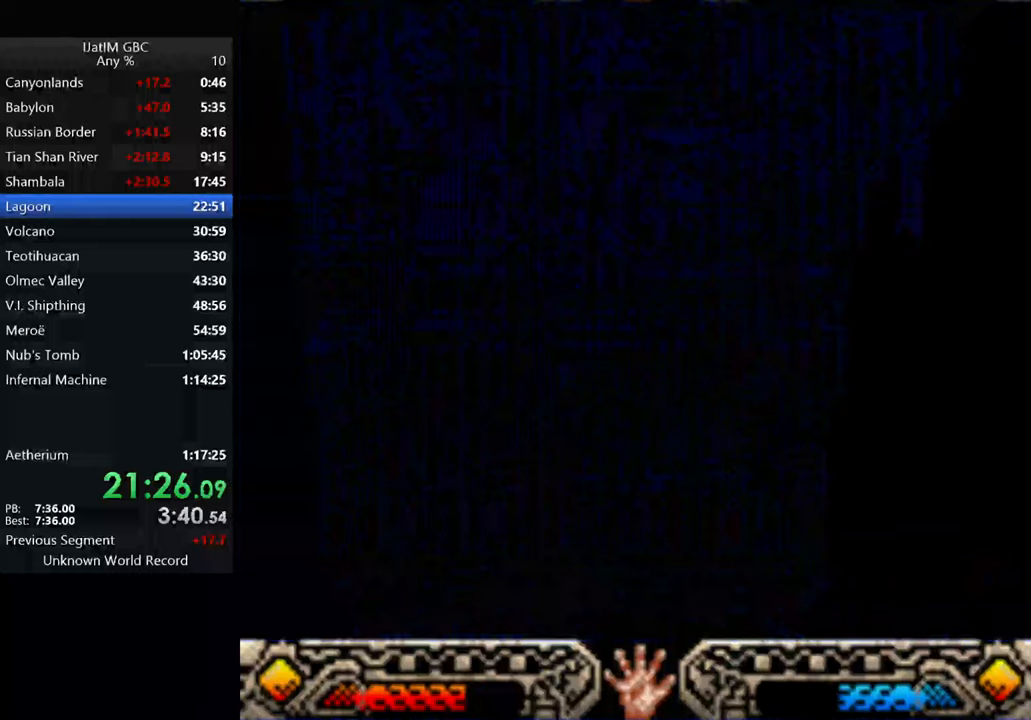
{"buttons": [], "left_stick": "down-left", "right_stick": "center", "events": []}
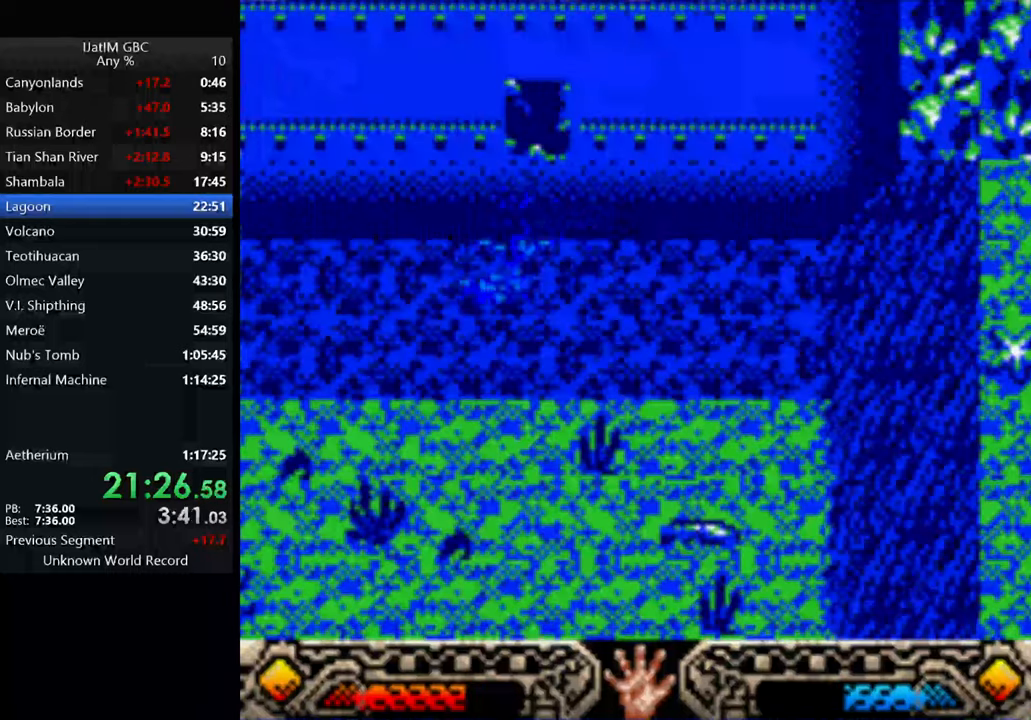
{"buttons": [], "left_stick": "left", "right_stick": "center", "events": [[100, "left_stick", "left"]]}
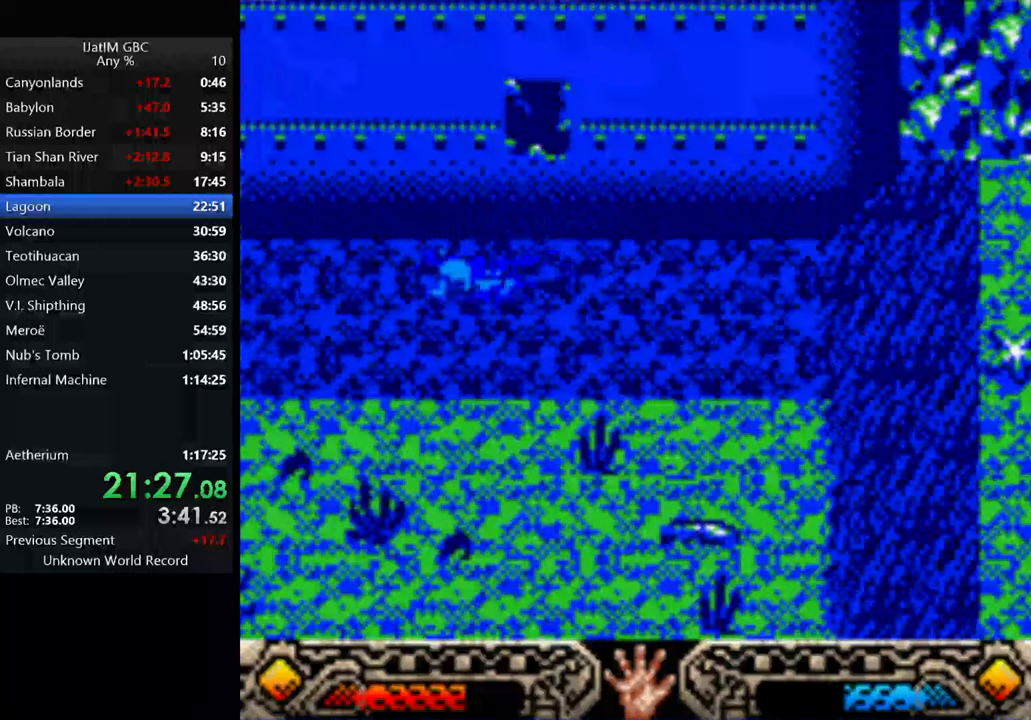
{"buttons": [], "left_stick": "up-left", "right_stick": "center", "events": [[33, "left_stick", "up-left"]]}
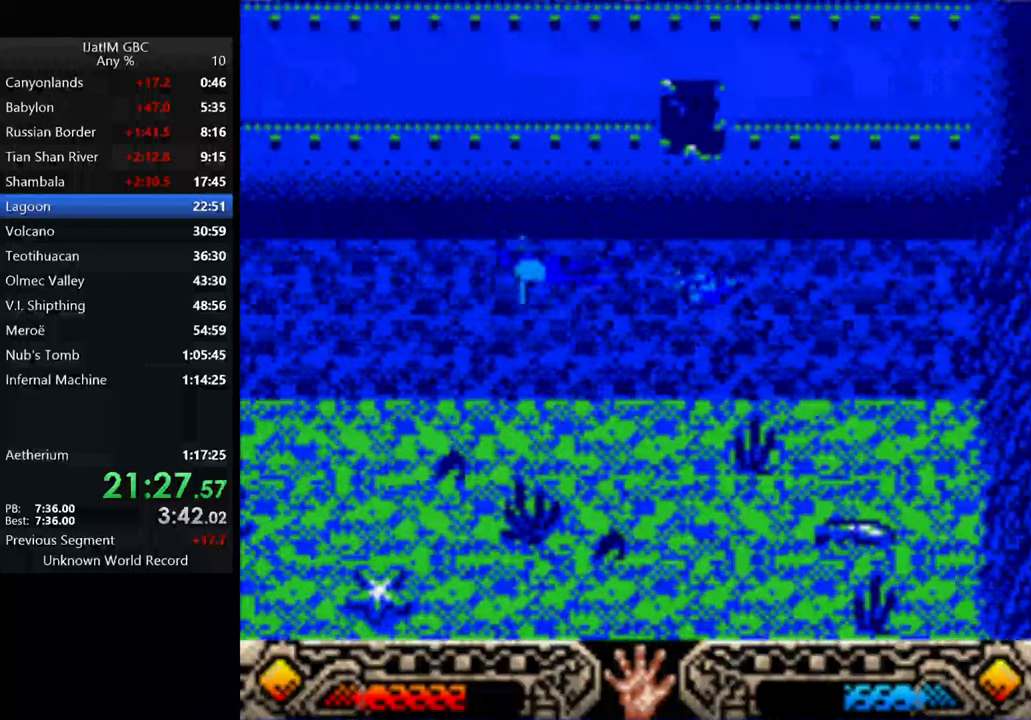
{"buttons": [], "left_stick": "up-left", "right_stick": "center", "events": []}
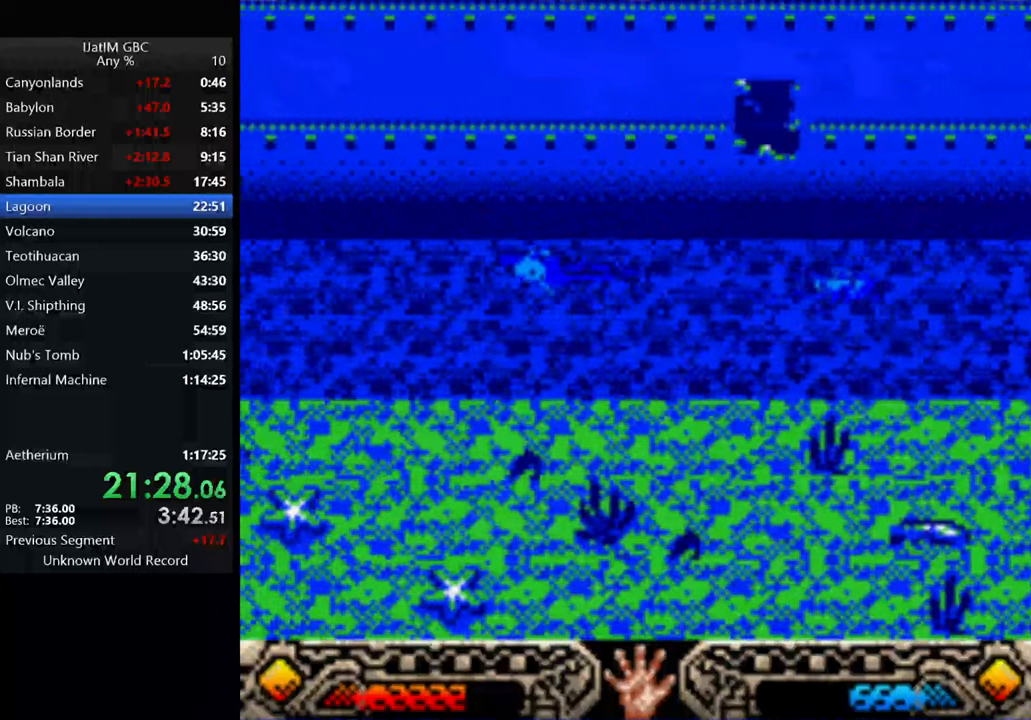
{"buttons": [], "left_stick": "up-left", "right_stick": "center", "events": []}
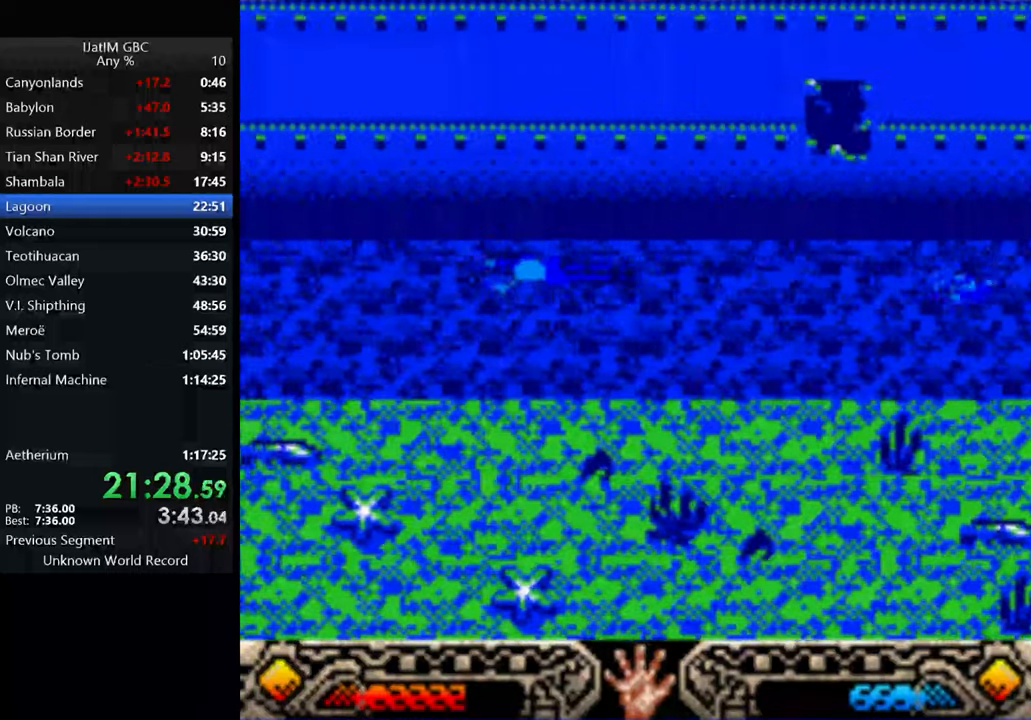
{"buttons": [], "left_stick": "up-left", "right_stick": "center", "events": []}
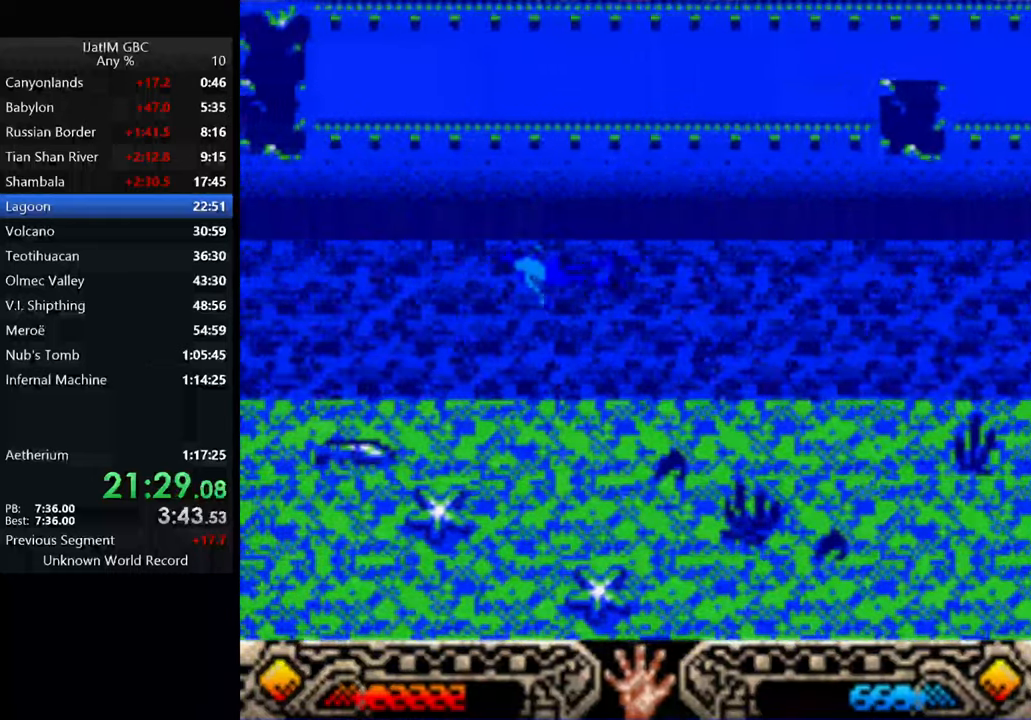
{"buttons": [], "left_stick": "up-left", "right_stick": "center", "events": []}
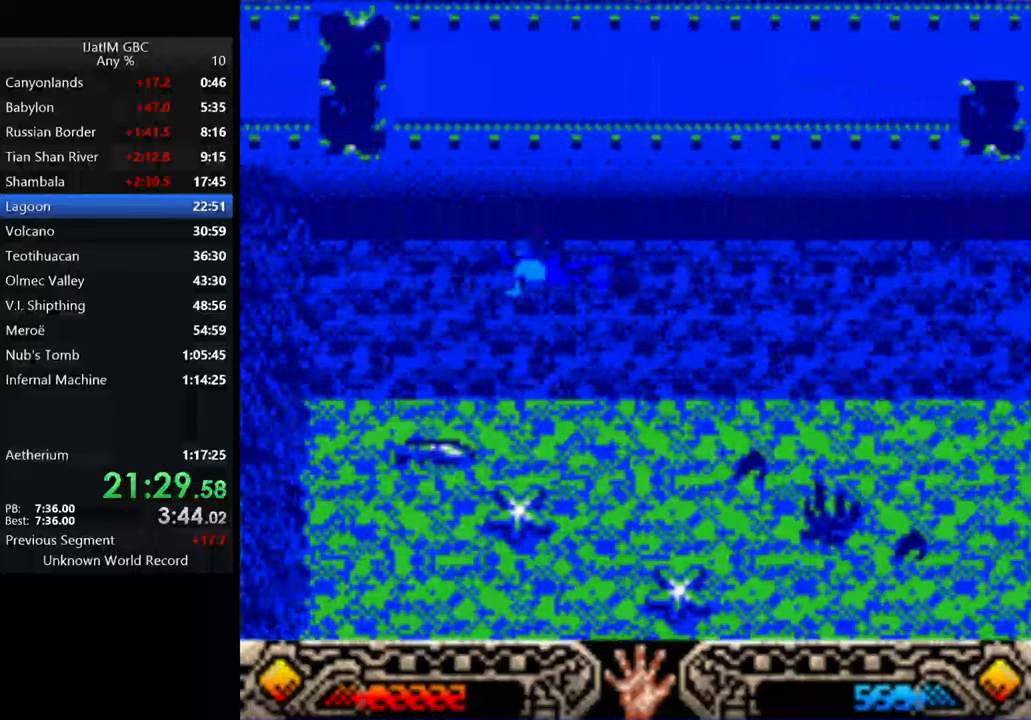
{"buttons": [], "left_stick": "up-left", "right_stick": "center", "events": []}
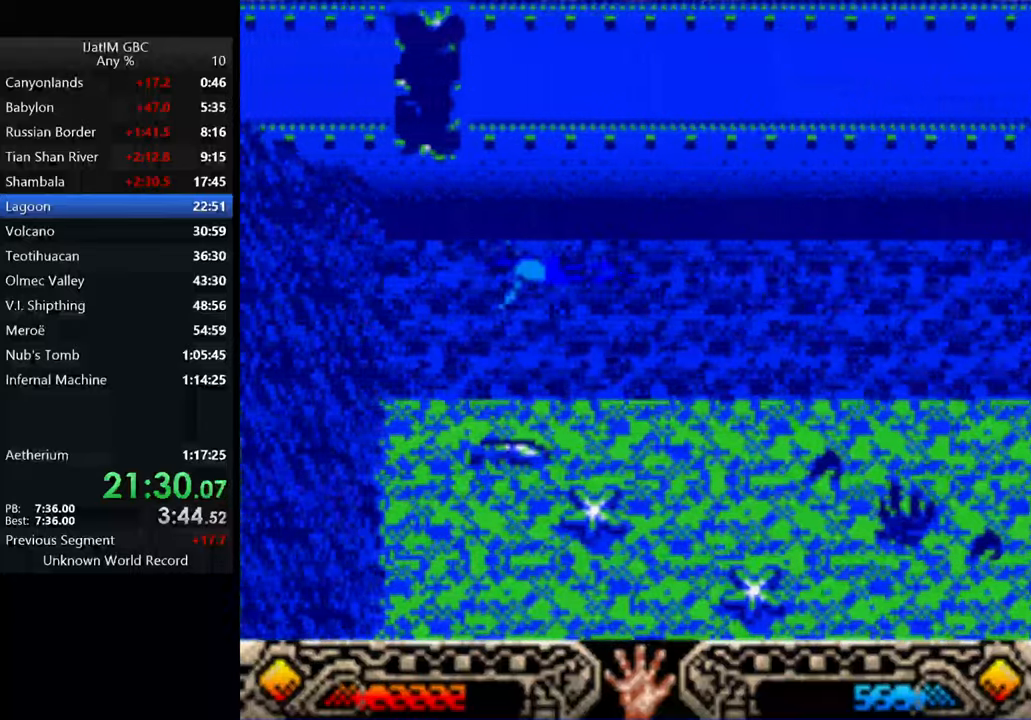
{"buttons": [], "left_stick": "up-left", "right_stick": "center", "events": []}
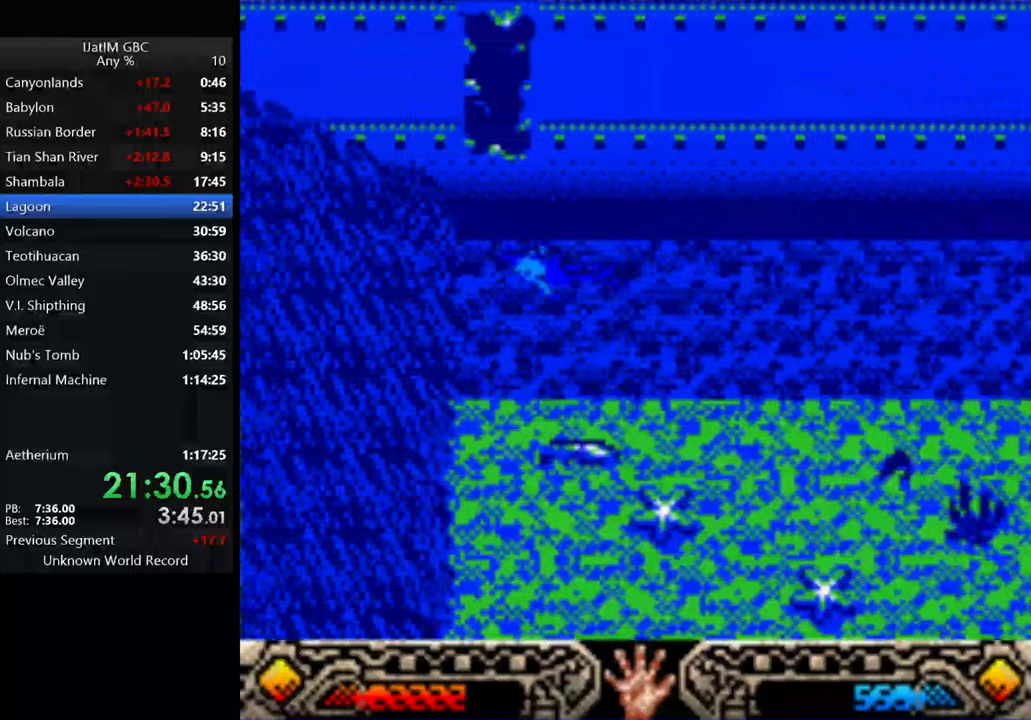
{"buttons": [], "left_stick": "up", "right_stick": "center", "events": [[166, "left_stick", "up"]]}
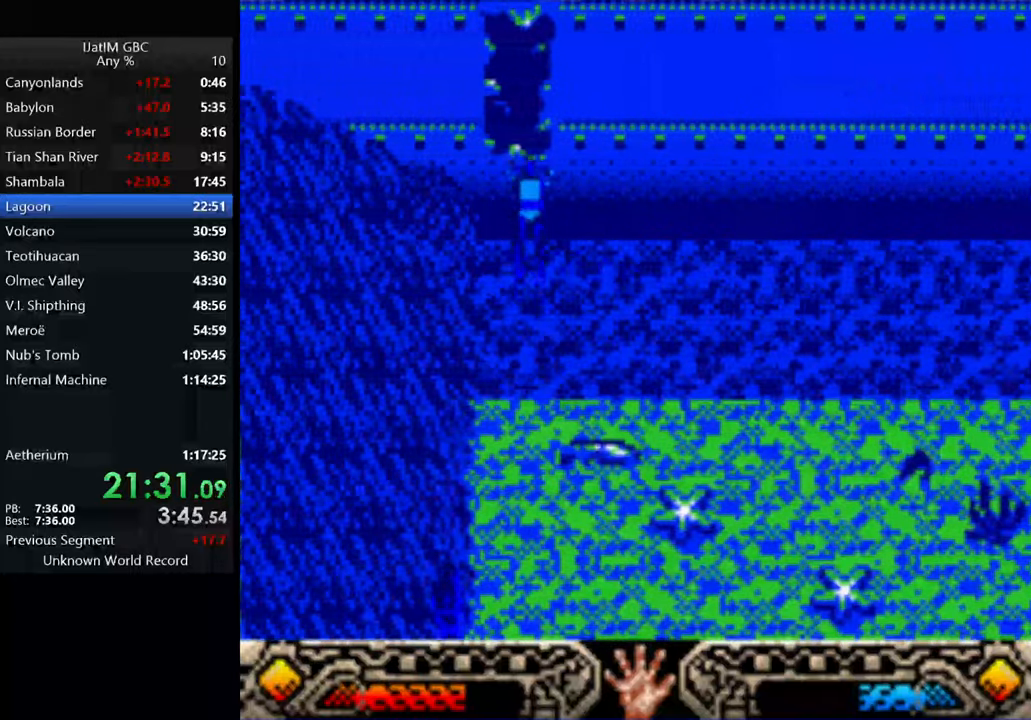
{"buttons": [], "left_stick": "up", "right_stick": "center", "events": []}
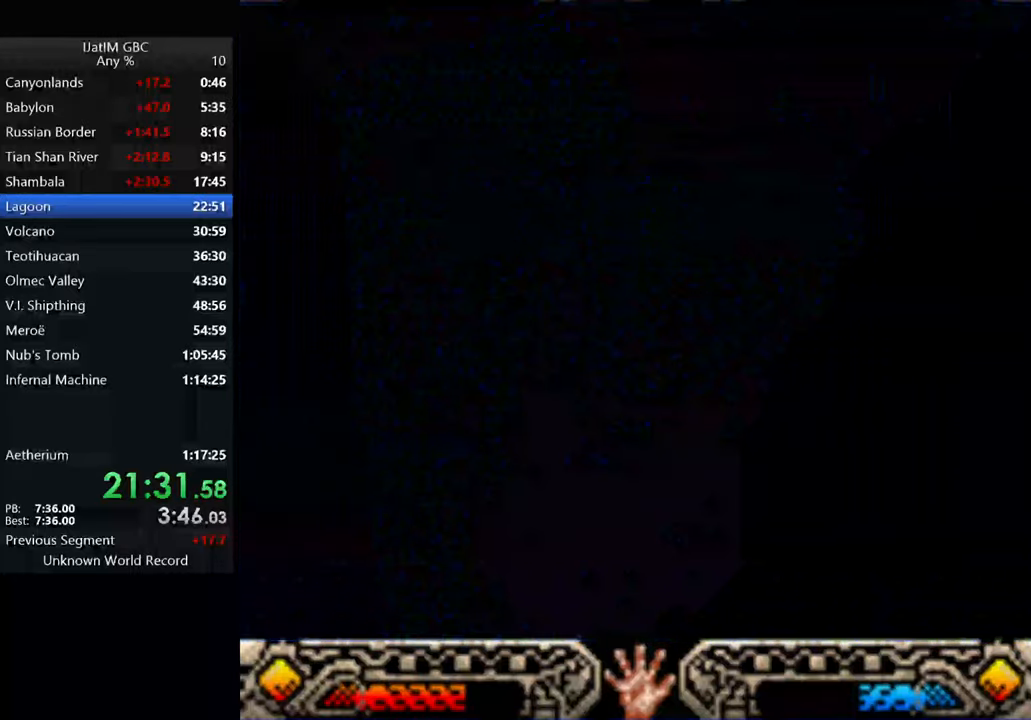
{"buttons": [], "left_stick": "up", "right_stick": "center", "events": []}
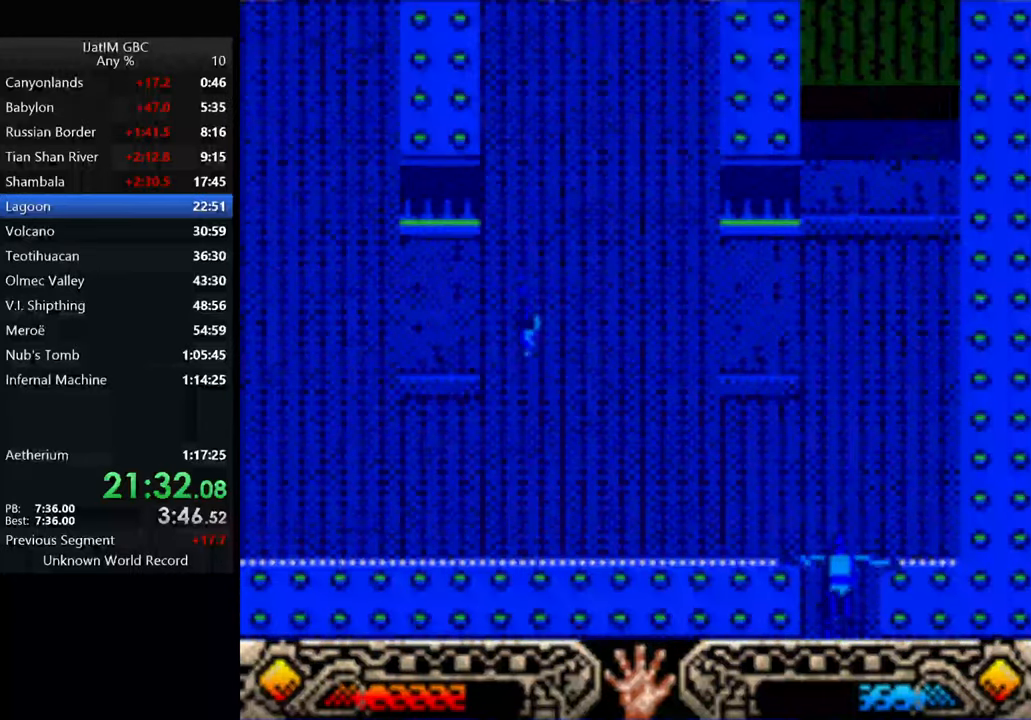
{"buttons": [], "left_stick": "up-left", "right_stick": "center", "events": [[466, "left_stick", "up-left"]]}